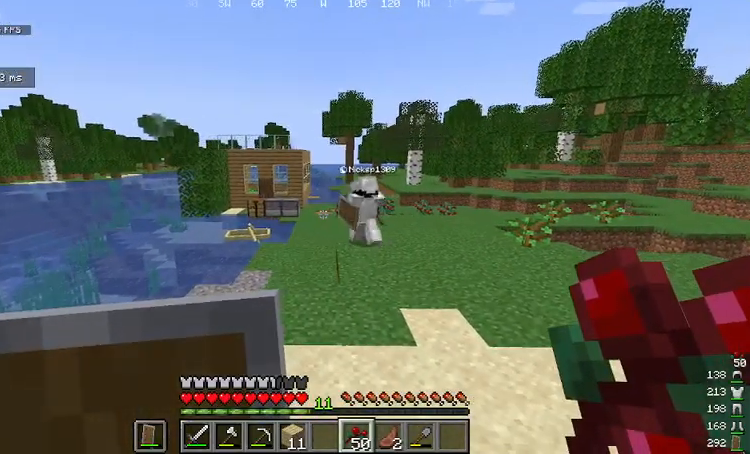
Gameplay with keyboard and mouse; each line is a JSON object with the keys and mouse buttons held at the frame after it. "events" lists presses ("down") and releases ("up") of "a", "d", "s", "space", "w", "mouse_left" and "mouse_right" between this image and that frame as [ms after this image, input, new state], when the widget could be followed in between. "mouse_left", "mouse_right" = the "left", "right" buttons of the "mouse" list. No other keys are recorded. Fast repeated clicks can show as one long hold. Mouse movement is not recorded.
{"keys": [], "mouse": [], "events": []}
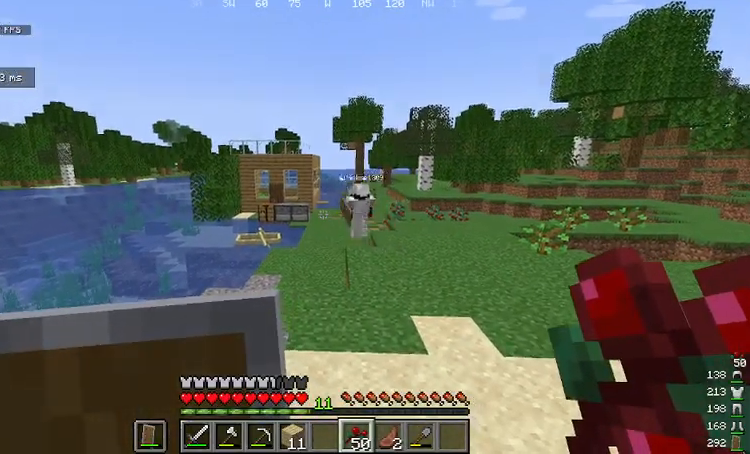
{"keys": ["w"], "mouse": [], "events": [[200, "d", "down"], [434, "w", "down"], [468, "d", "up"]]}
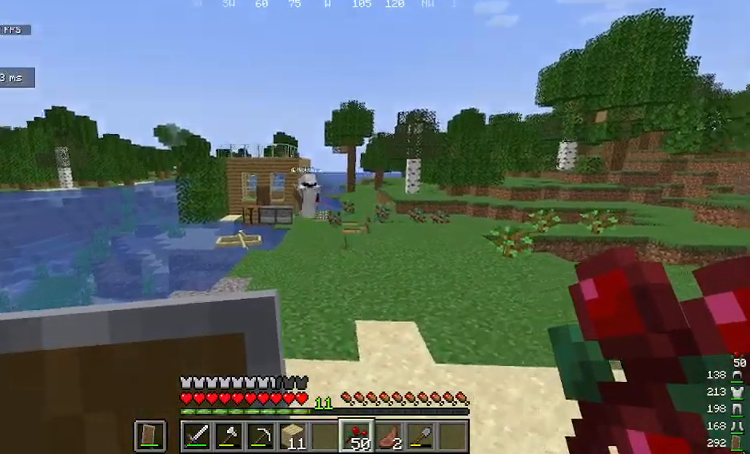
{"keys": ["space", "w"], "mouse": [], "events": [[100, "space", "down"], [167, "a", "down"], [434, "a", "up"]]}
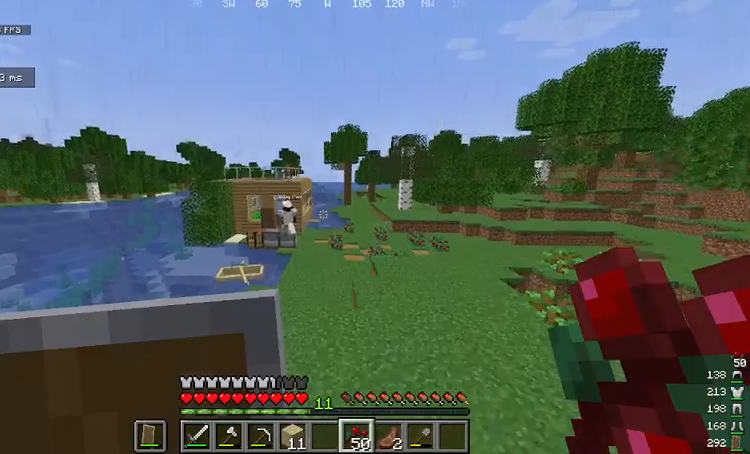
{"keys": ["d", "space", "w"], "mouse": [], "events": [[367, "d", "down"]]}
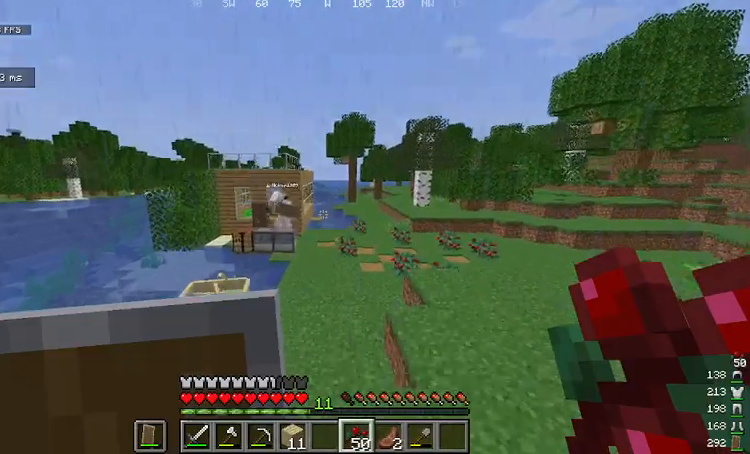
{"keys": ["d", "space", "w"], "mouse": [], "events": []}
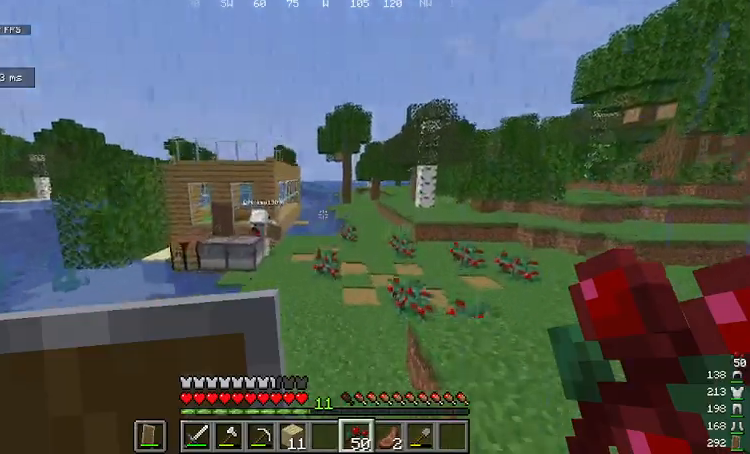
{"keys": ["a", "space", "w"], "mouse": [], "events": [[33, "mouse_right", "down"], [100, "a", "down"], [100, "d", "up"], [300, "mouse_right", "up"]]}
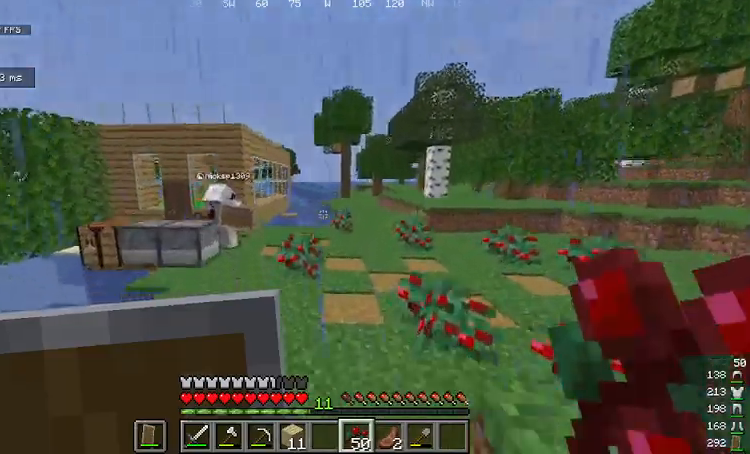
{"keys": ["a"], "mouse": [], "events": [[334, "space", "up"], [400, "w", "up"]]}
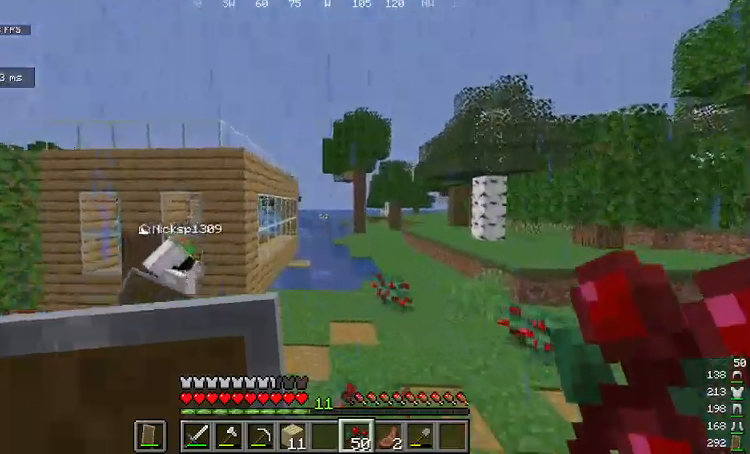
{"keys": ["s"], "mouse": ["right"], "events": [[67, "mouse_right", "down"], [134, "s", "down"], [234, "a", "up"]]}
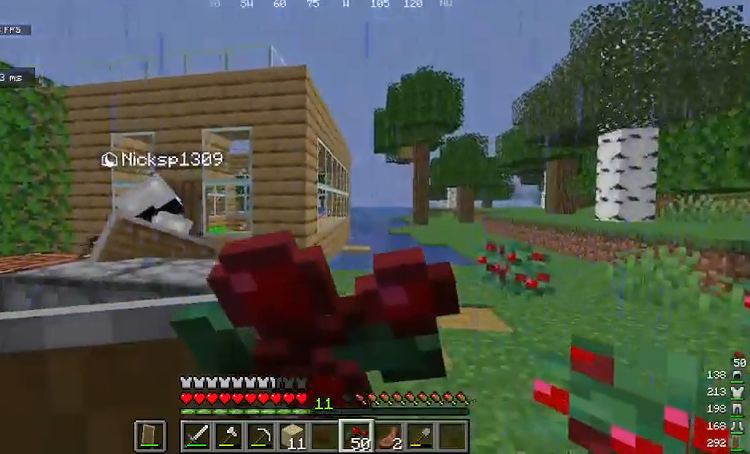
{"keys": ["s"], "mouse": ["right"], "events": []}
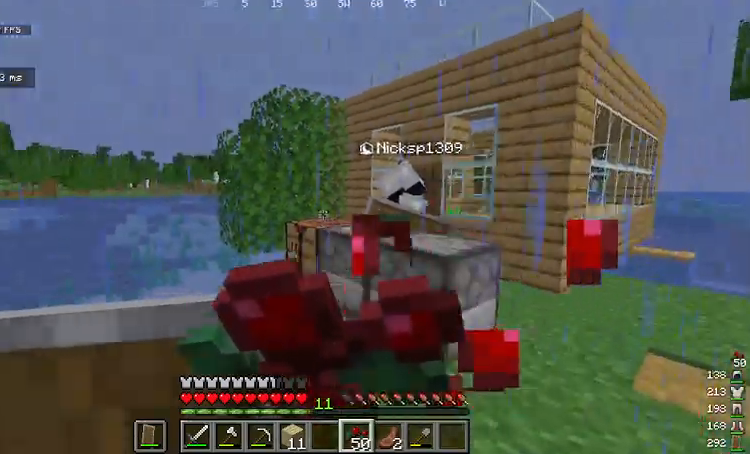
{"keys": ["a", "s"], "mouse": ["right"], "events": [[334, "a", "down"]]}
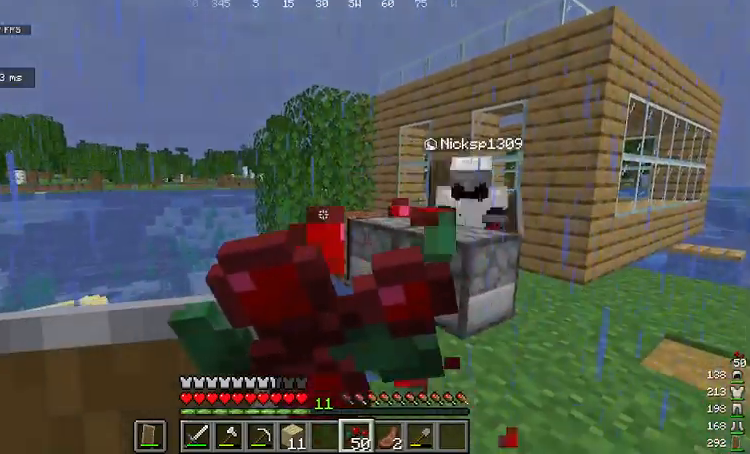
{"keys": ["a"], "mouse": ["right"], "events": [[134, "s", "up"]]}
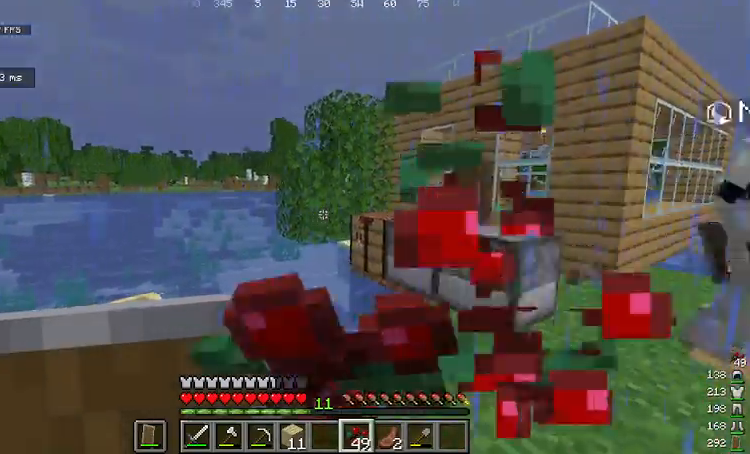
{"keys": ["s"], "mouse": [], "events": [[67, "mouse_right", "up"], [267, "s", "down"], [367, "a", "up"]]}
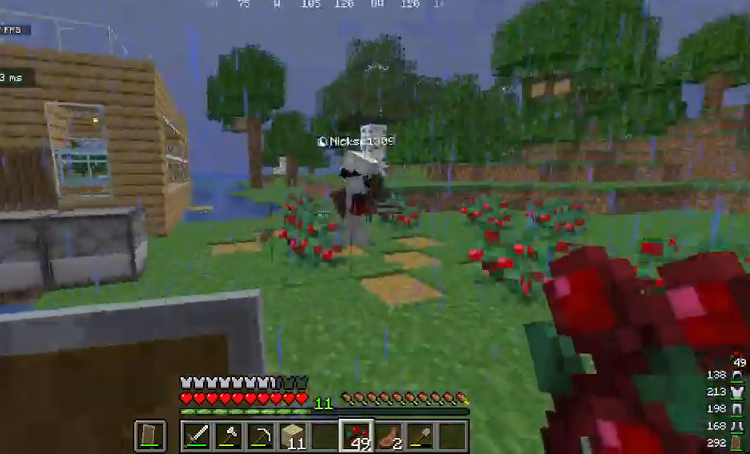
{"keys": ["d"], "mouse": [], "events": [[234, "s", "up"], [267, "d", "down"]]}
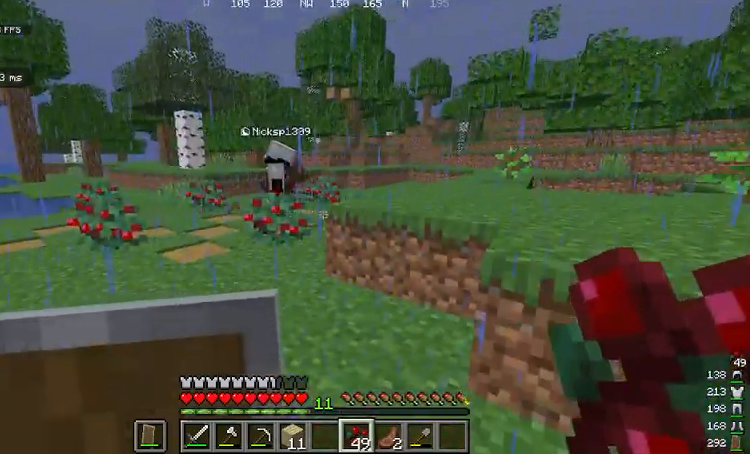
{"keys": ["w"], "mouse": [], "events": [[33, "w", "down"], [367, "w", "up"], [467, "d", "up"], [467, "w", "down"]]}
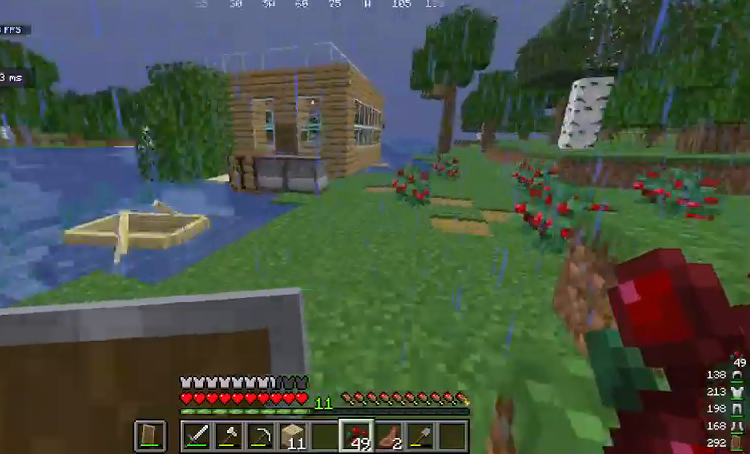
{"keys": ["d", "w"], "mouse": [], "events": [[434, "d", "down"]]}
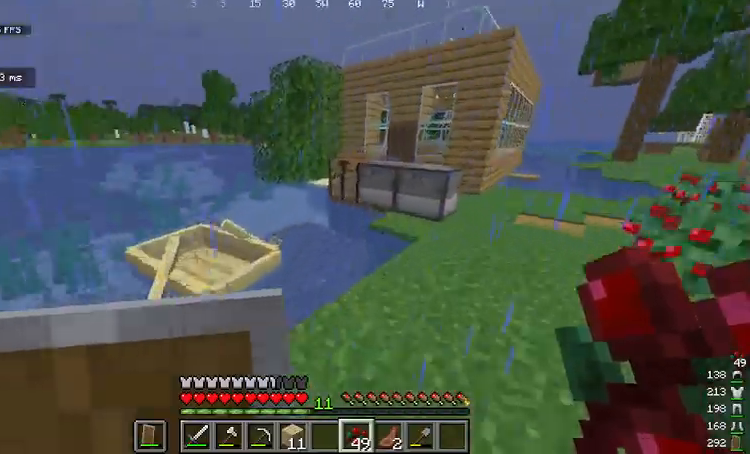
{"keys": ["w"], "mouse": [], "events": [[66, "w", "up"], [267, "w", "down"], [334, "d", "up"]]}
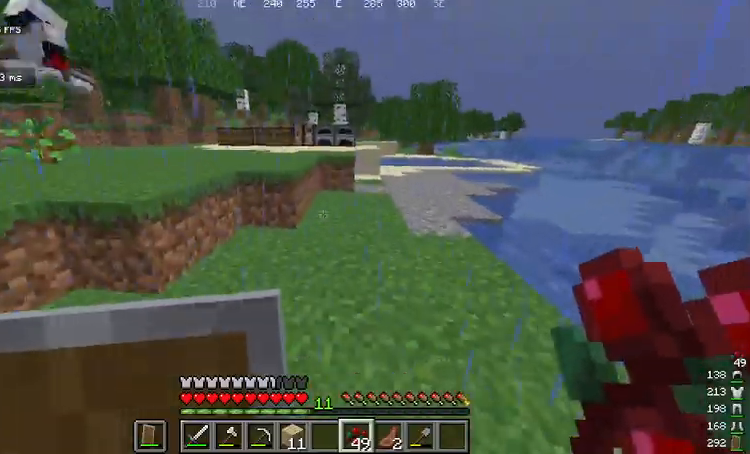
{"keys": ["d", "w"], "mouse": [], "events": [[34, "d", "down"]]}
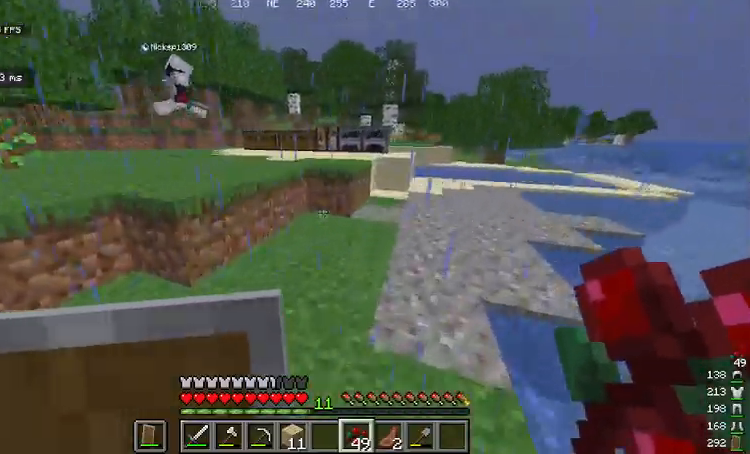
{"keys": ["d", "space", "w"], "mouse": [], "events": [[201, "space", "down"]]}
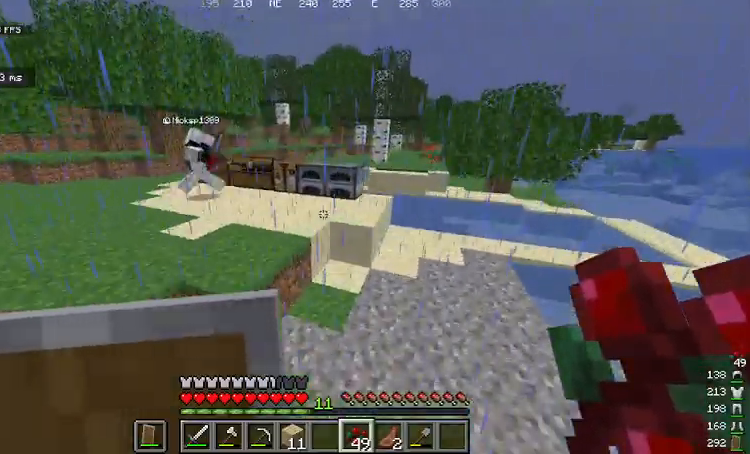
{"keys": ["d", "w"], "mouse": [], "events": [[134, "space", "up"]]}
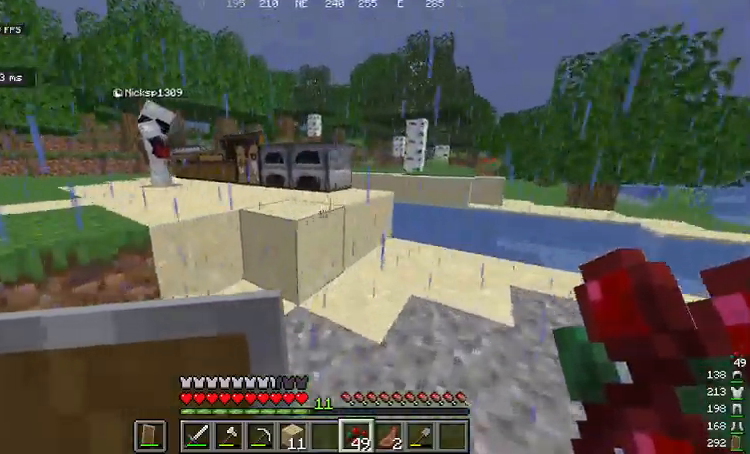
{"keys": ["space", "w"], "mouse": [], "events": [[67, "d", "up"], [67, "space", "down"], [267, "space", "up"], [468, "space", "down"]]}
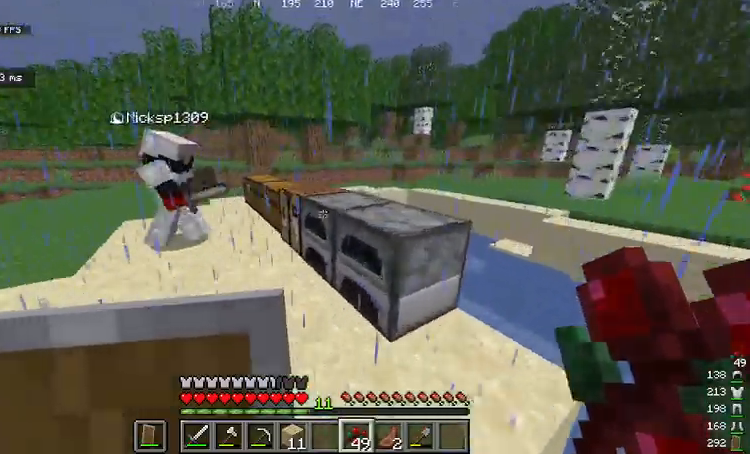
{"keys": ["space", "w"], "mouse": [], "events": [[167, "space", "up"], [468, "space", "down"]]}
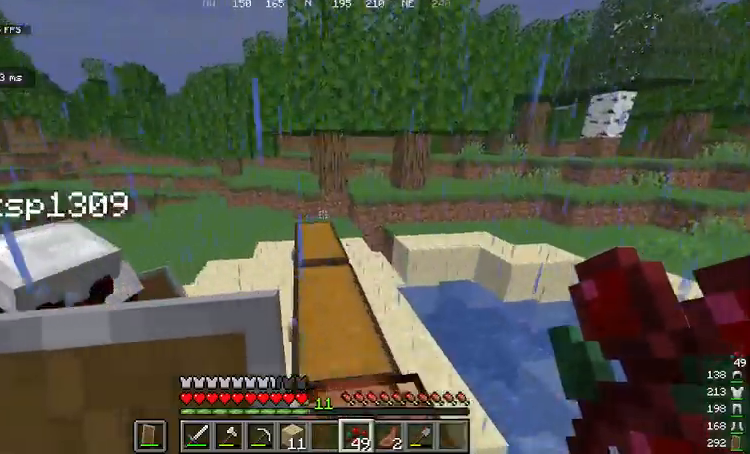
{"keys": ["w"], "mouse": [], "events": [[167, "space", "up"]]}
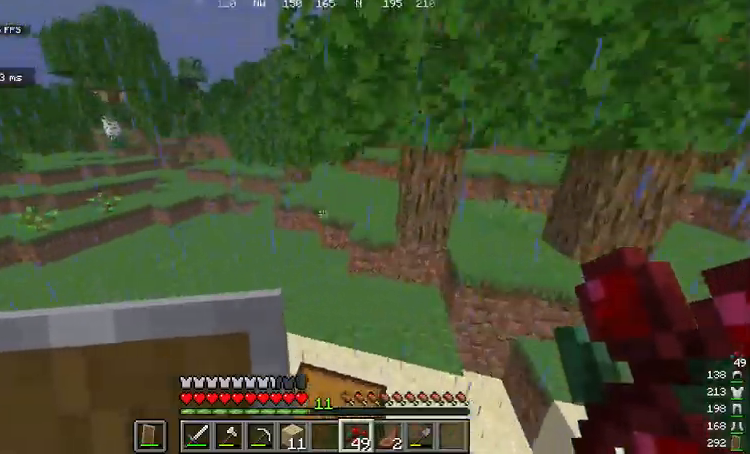
{"keys": ["w"], "mouse": [], "events": []}
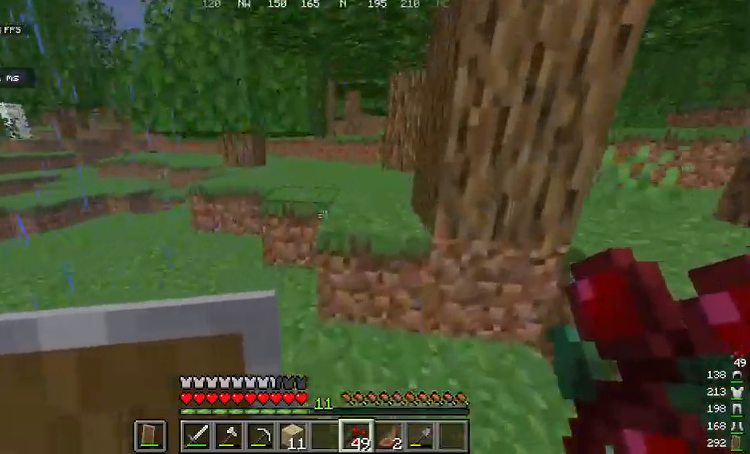
{"keys": ["w"], "mouse": [], "events": [[33, "space", "down"], [234, "d", "down"], [267, "space", "up"], [434, "d", "up"]]}
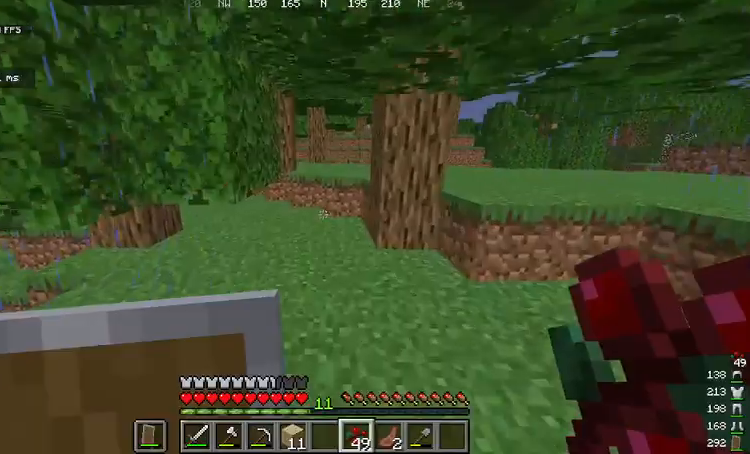
{"keys": ["w"], "mouse": [], "events": [[67, "space", "down"], [133, "space", "up"], [234, "space", "down"], [367, "space", "up"]]}
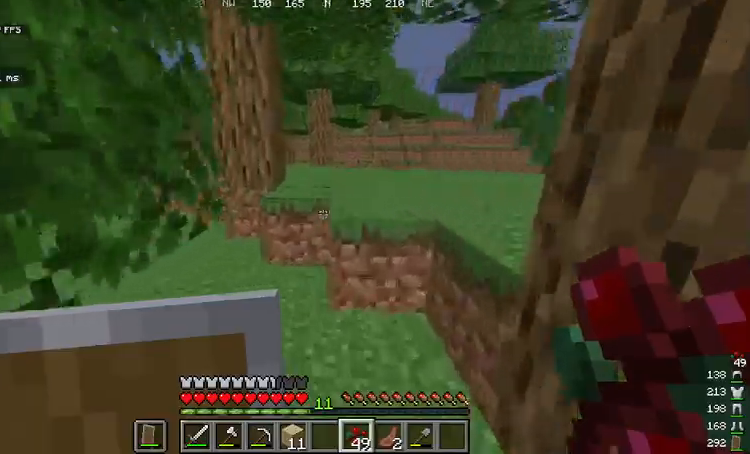
{"keys": ["d", "space", "w"], "mouse": [], "events": [[133, "space", "down"], [300, "space", "up"], [367, "d", "down"], [501, "space", "down"]]}